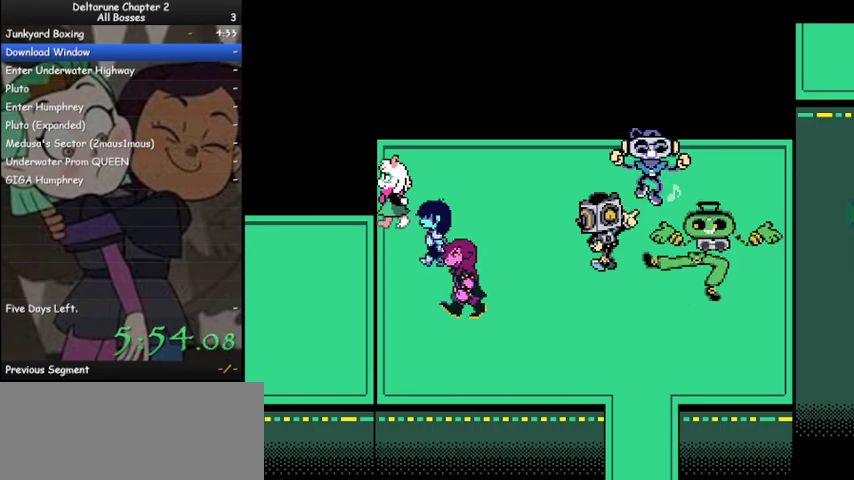
Gameplay with keyboard; each line is a JSON object with the keys held at the frame after it. "events" lists presses ("down") and releases ("up") of "c", "ctrl", "down", "left", "return", "right", "shift", "up", "x" and "z" between this image and that frame as [ms after this image, input, new state], when the widget could be followed in between. No other keys are recorded. Mouse input is not recorded.
{"keys": ["ctrl", "shift", "z"], "events": [[67, "z", "down"], [167, "z", "up"], [267, "z", "down"], [367, "z", "up"], [467, "z", "down"]]}
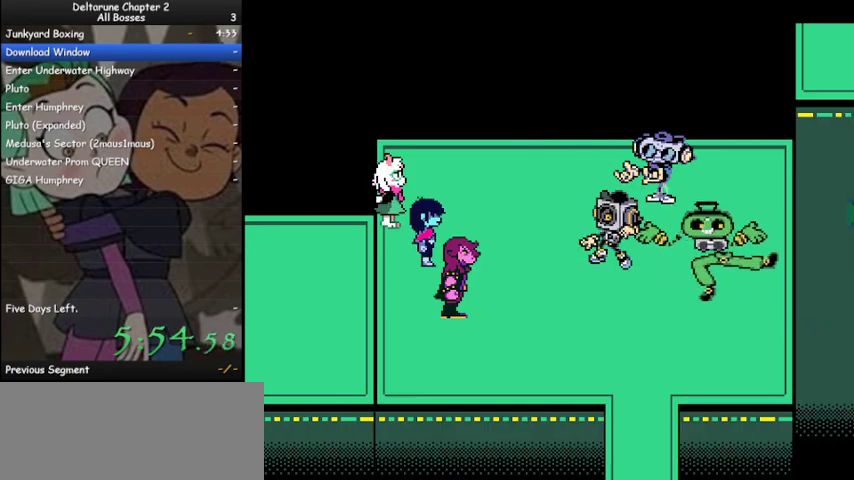
{"keys": ["ctrl", "shift"], "events": [[33, "z", "up"], [133, "z", "down"], [233, "z", "up"], [333, "z", "down"], [400, "z", "up"]]}
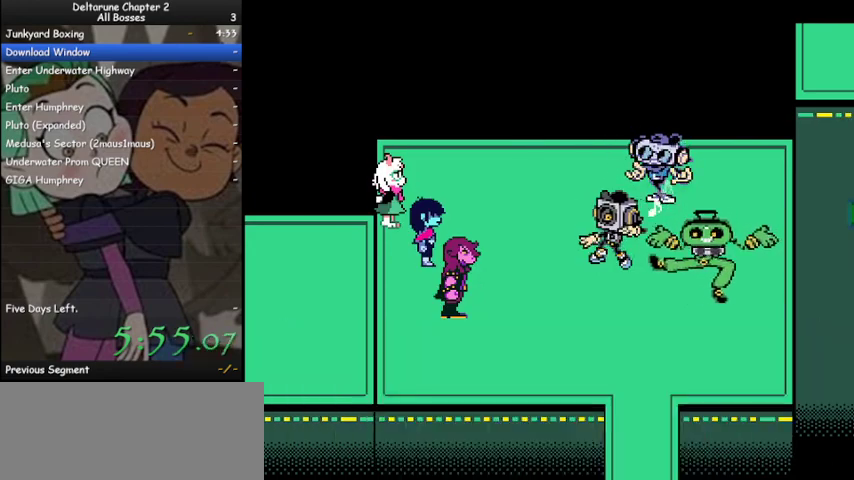
{"keys": ["ctrl", "shift"], "events": [[67, "z", "down"], [100, "z", "up"], [200, "z", "down"], [300, "z", "up"], [367, "z", "down"], [467, "z", "up"]]}
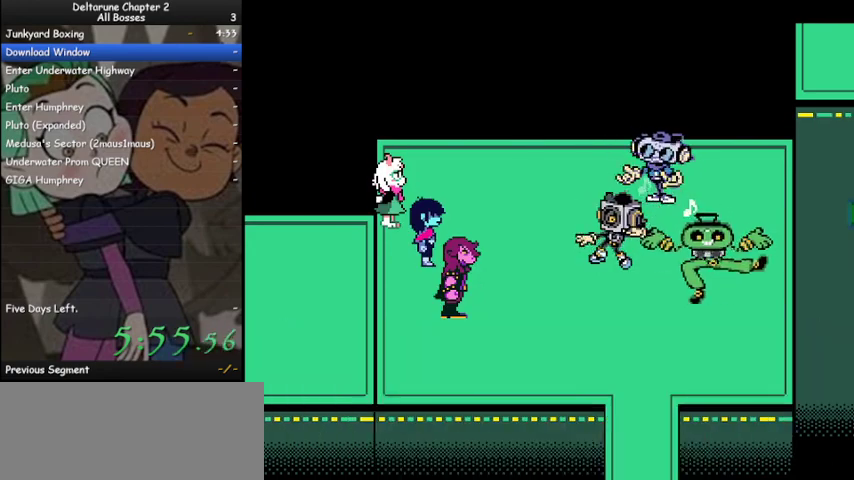
{"keys": ["ctrl", "shift"], "events": [[67, "z", "down"], [167, "z", "up"], [267, "z", "down"], [300, "z", "up"], [400, "z", "down"], [500, "z", "up"]]}
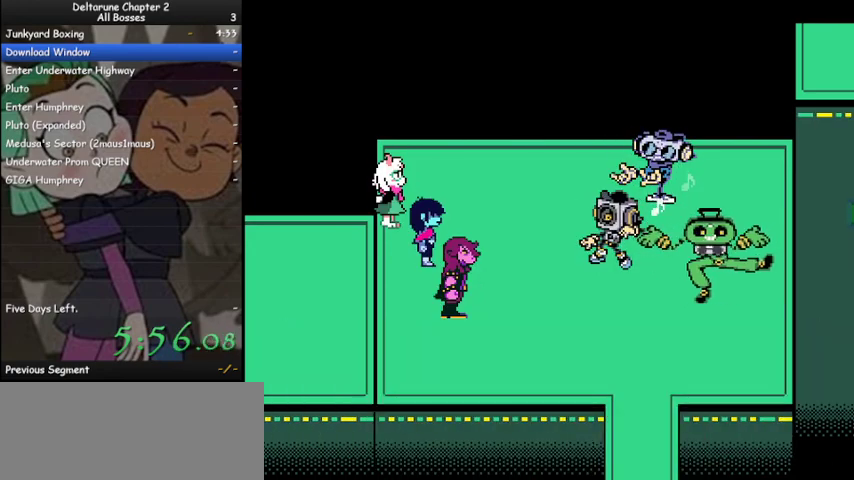
{"keys": ["ctrl", "shift"], "events": [[100, "z", "down"], [133, "z", "up"], [267, "z", "down"], [333, "z", "up"], [400, "z", "down"], [500, "z", "up"]]}
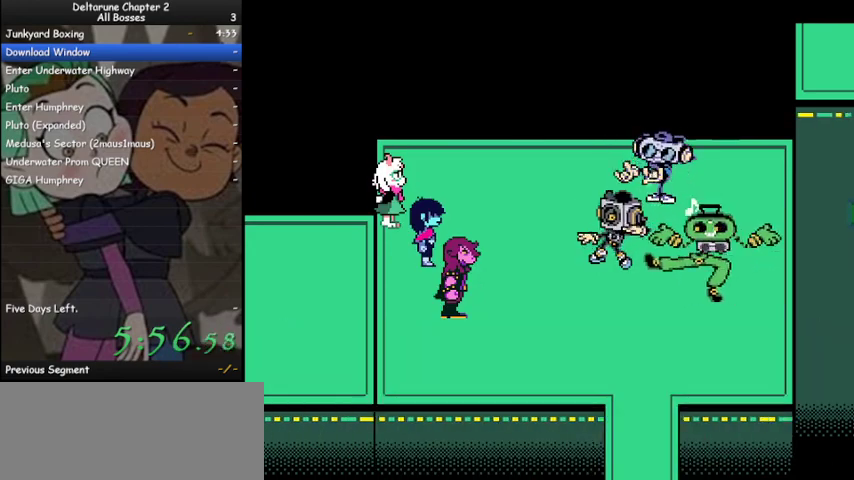
{"keys": ["ctrl", "shift", "z"], "events": [[100, "z", "down"], [200, "z", "up"], [233, "z", "down"], [333, "z", "up"], [433, "z", "down"]]}
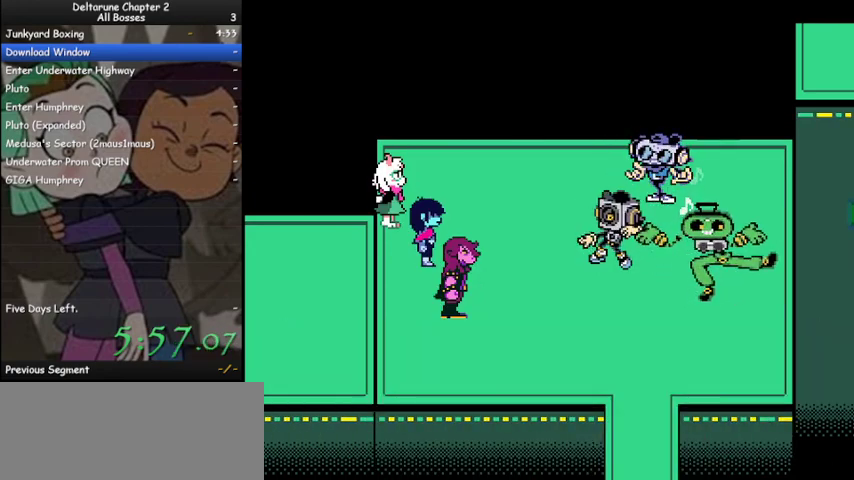
{"keys": ["ctrl", "shift", "z"], "events": [[33, "z", "up"], [133, "z", "down"], [200, "z", "up"], [300, "z", "down"], [367, "z", "up"], [433, "z", "down"]]}
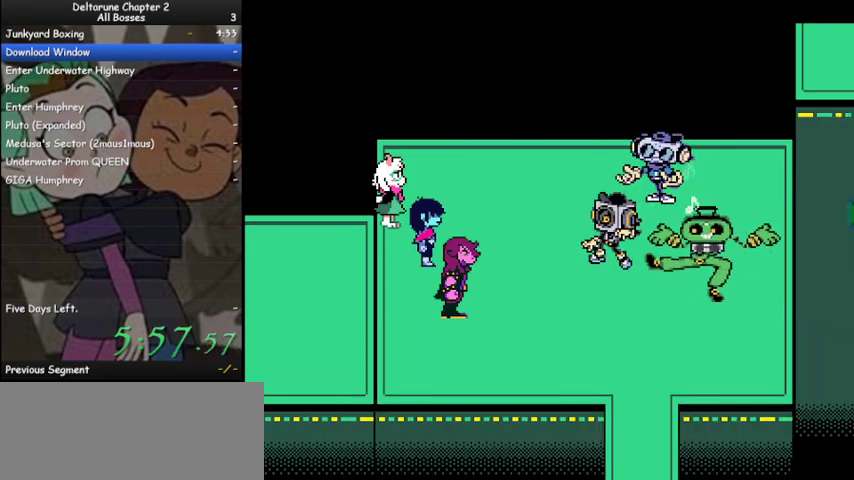
{"keys": ["ctrl", "shift", "z"], "events": [[33, "z", "up"], [133, "z", "down"], [233, "z", "up"], [333, "z", "down"], [400, "z", "up"], [500, "z", "down"]]}
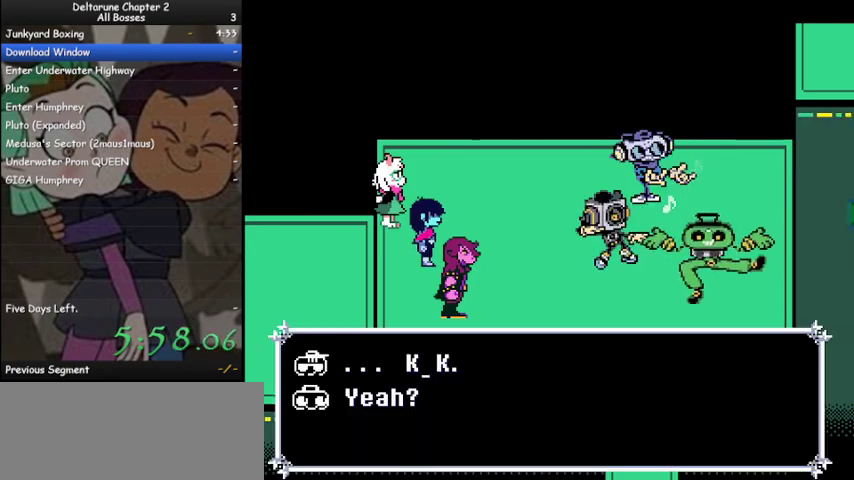
{"keys": ["ctrl", "shift"], "events": [[100, "z", "up"], [200, "z", "down"], [300, "z", "up"], [367, "z", "down"], [467, "z", "up"]]}
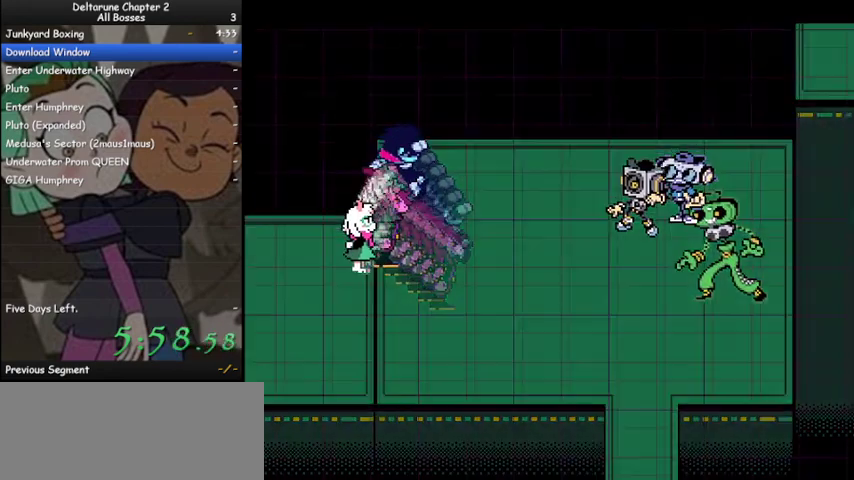
{"keys": [], "events": [[200, "ctrl", "up"], [200, "shift", "up"]]}
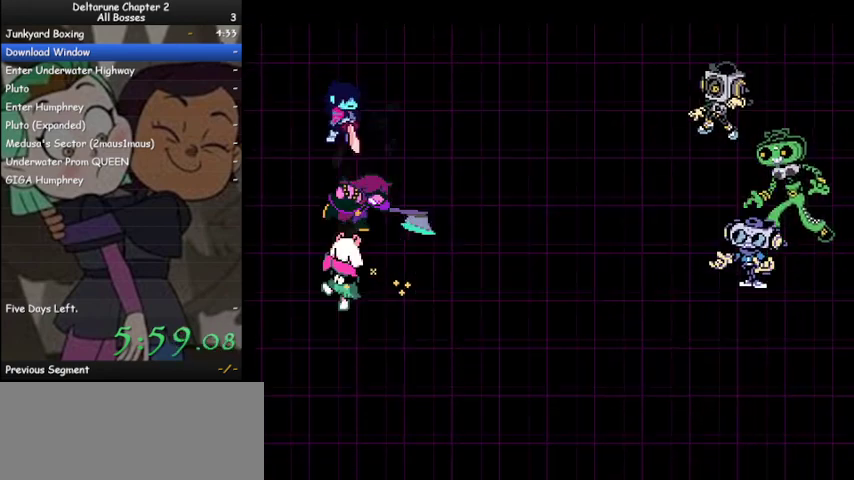
{"keys": ["down"], "events": [[167, "right", "down"], [333, "right", "up"], [333, "z", "down"], [400, "down", "down"], [400, "z", "up"]]}
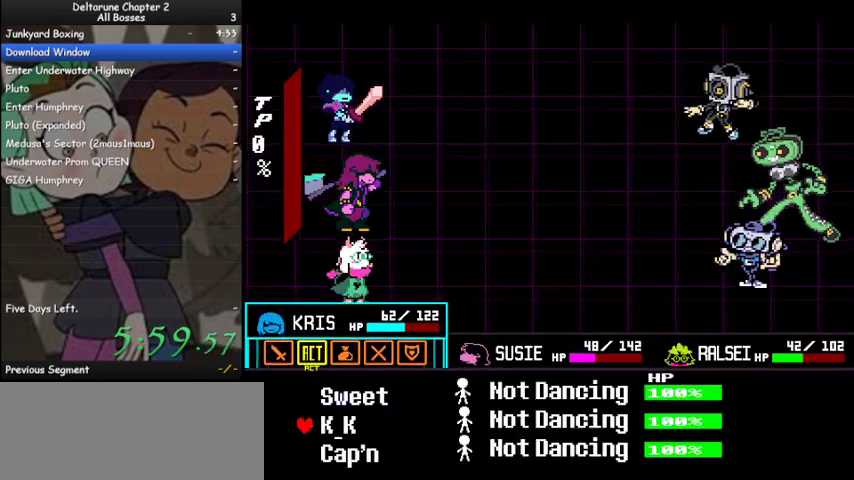
{"keys": ["ctrl", "shift", "z"], "events": [[67, "down", "up"], [67, "z", "down"], [100, "z", "up"], [133, "down", "down"], [200, "z", "down"], [233, "down", "up"], [300, "z", "up"], [333, "shift", "down"], [333, "z", "down"], [367, "ctrl", "down"], [433, "z", "up"], [467, "z", "down"]]}
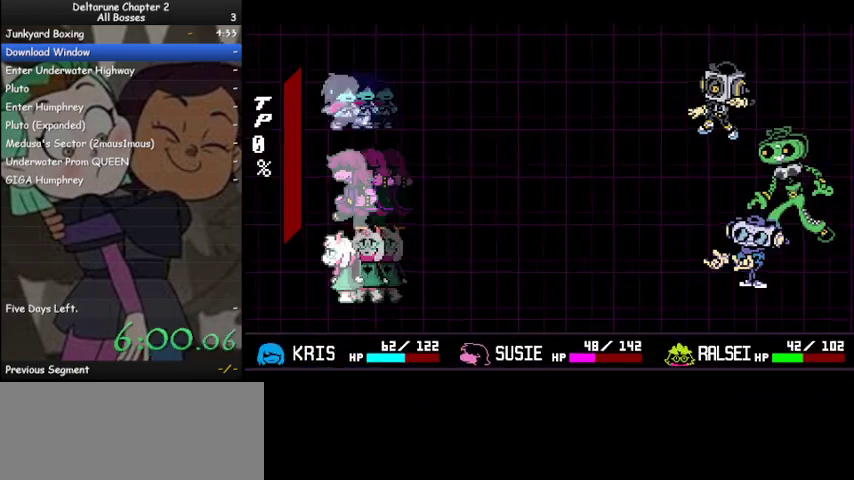
{"keys": ["ctrl", "shift"], "events": [[67, "z", "up"], [133, "z", "down"], [200, "z", "up"], [267, "z", "down"], [367, "z", "up"], [433, "z", "down"], [500, "z", "up"]]}
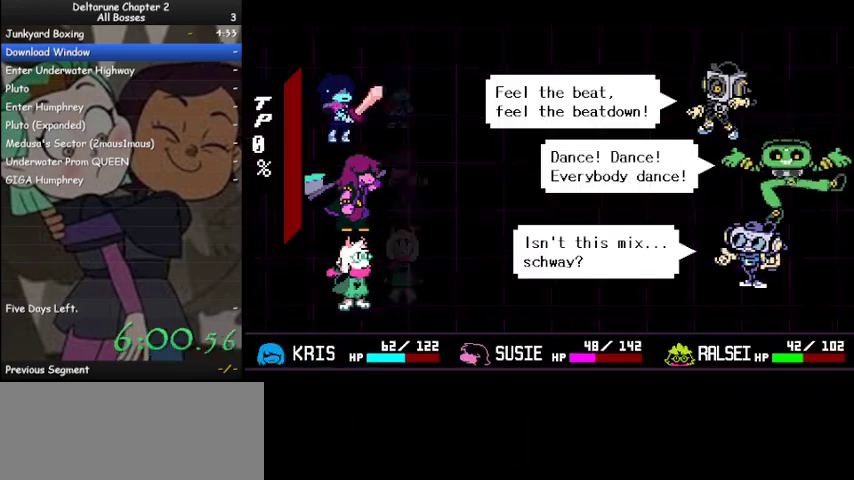
{"keys": ["ctrl", "shift", "z"], "events": [[33, "z", "down"], [133, "z", "up"], [233, "z", "down"], [267, "z", "up"], [367, "z", "down"], [400, "z", "up"], [500, "z", "down"]]}
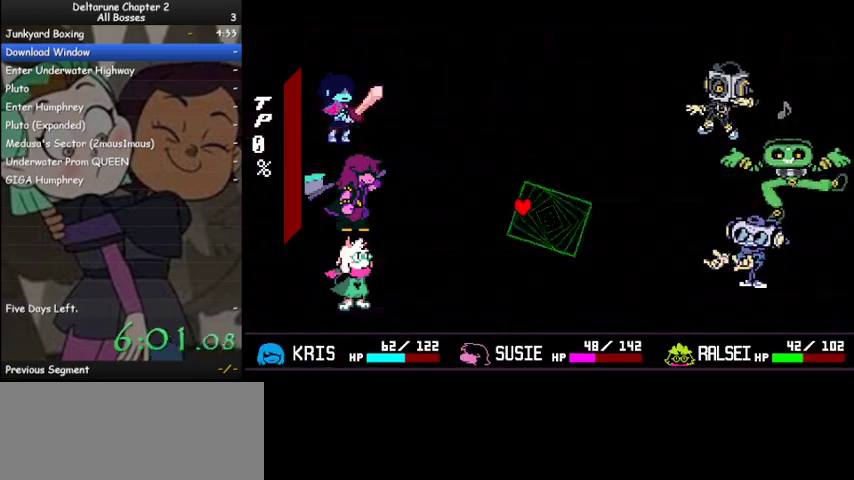
{"keys": [], "events": [[67, "z", "up"], [100, "ctrl", "up"], [100, "shift", "up"]]}
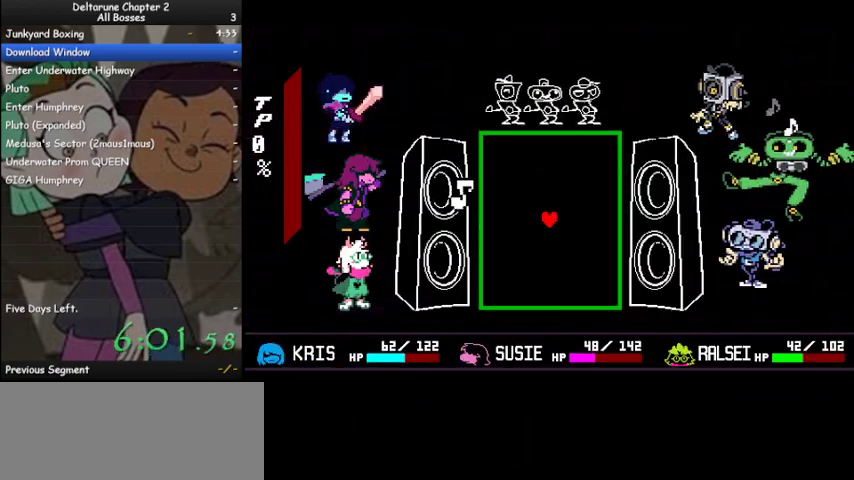
{"keys": [], "events": [[33, "left", "down"], [200, "up", "down"], [367, "up", "up"], [400, "left", "up"]]}
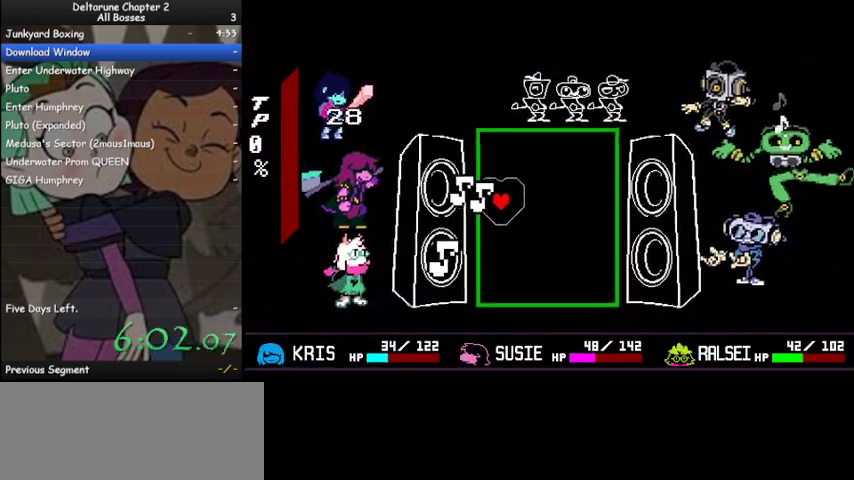
{"keys": [], "events": [[33, "down", "down"], [100, "right", "down"], [233, "down", "up"], [267, "right", "up"]]}
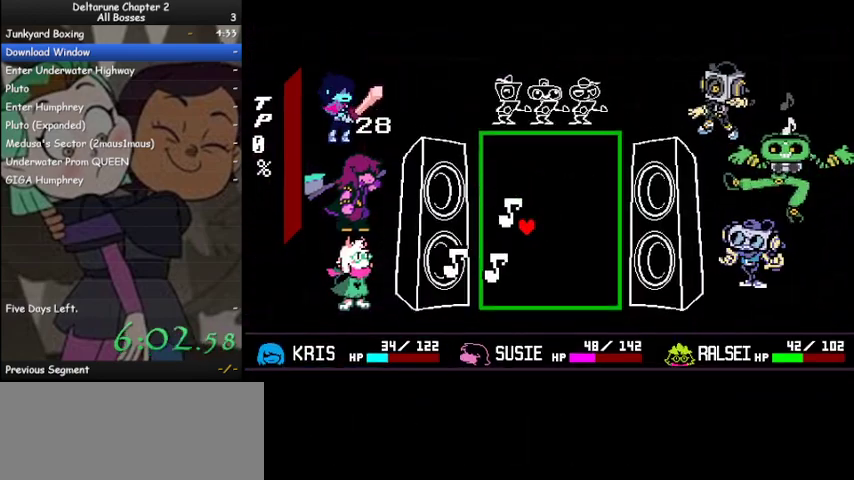
{"keys": ["down"], "events": [[100, "right", "down"], [133, "down", "down"], [433, "right", "up"]]}
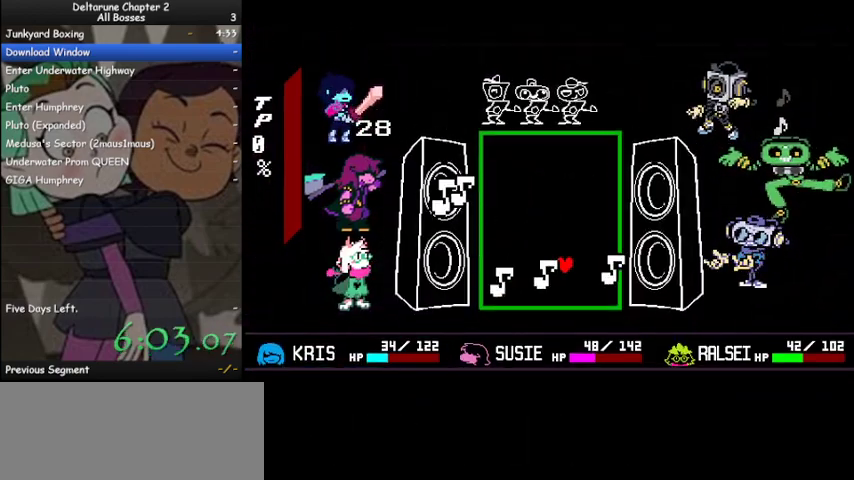
{"keys": ["left"], "events": [[67, "down", "up"], [500, "left", "down"]]}
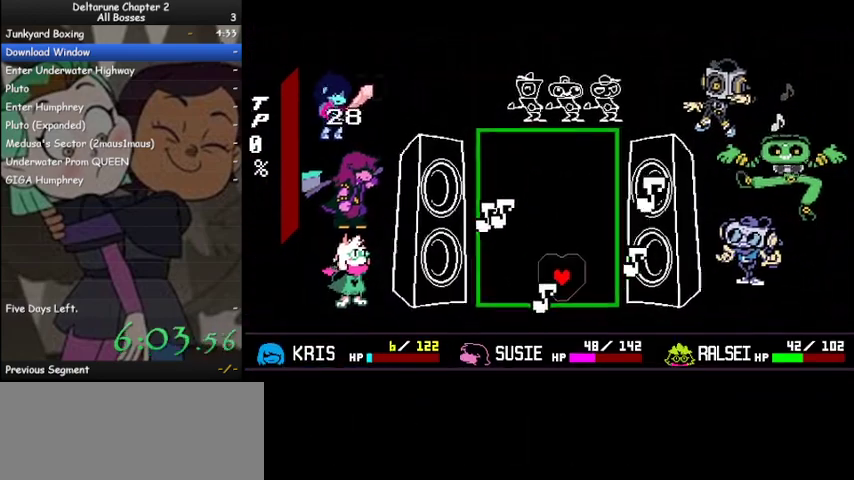
{"keys": ["right"], "events": [[100, "up", "down"], [333, "left", "up"], [333, "up", "up"], [367, "right", "down"]]}
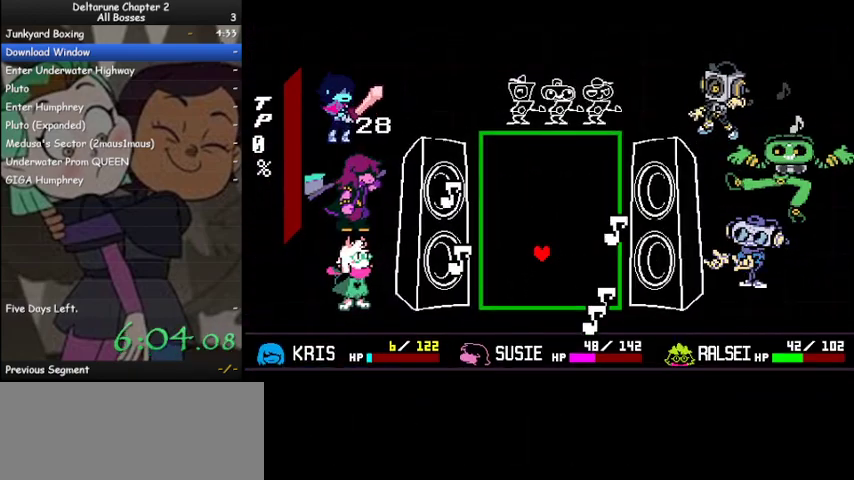
{"keys": ["down", "left"], "events": [[300, "down", "down"], [333, "left", "down"], [333, "right", "up"]]}
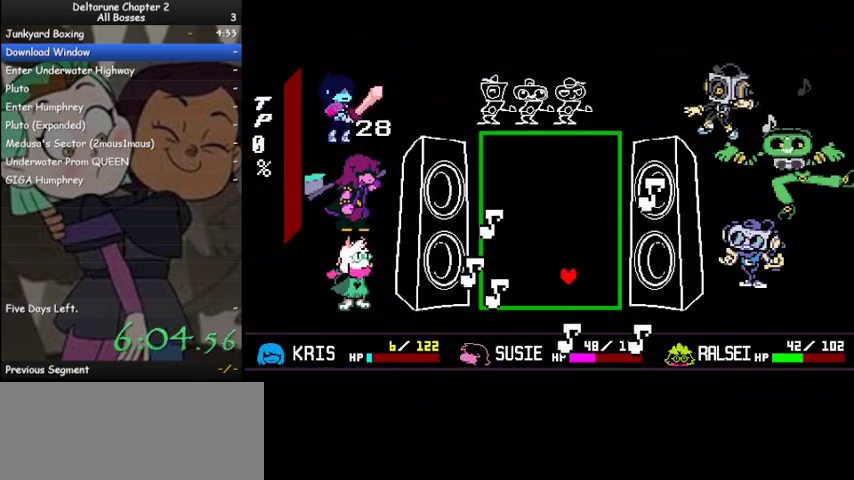
{"keys": ["right", "up"], "events": [[200, "down", "up"], [367, "left", "up"], [400, "right", "down"], [433, "up", "down"]]}
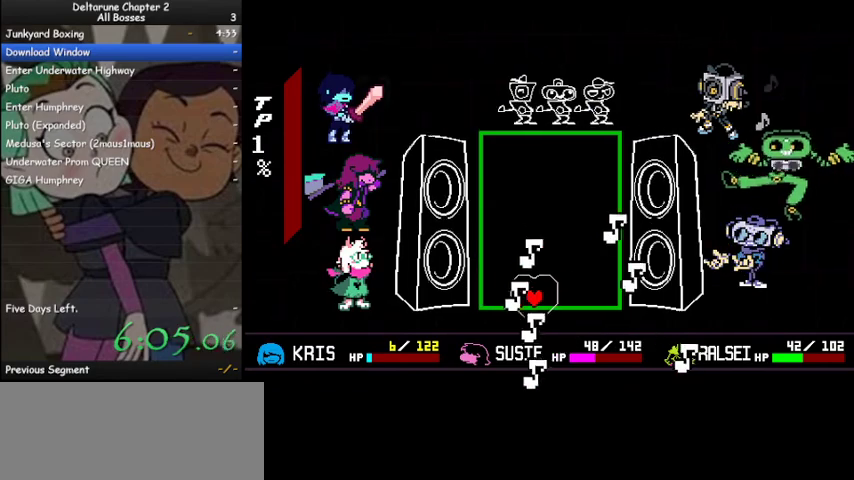
{"keys": [], "events": [[100, "up", "up"], [233, "up", "down"], [267, "right", "up"], [333, "up", "up"]]}
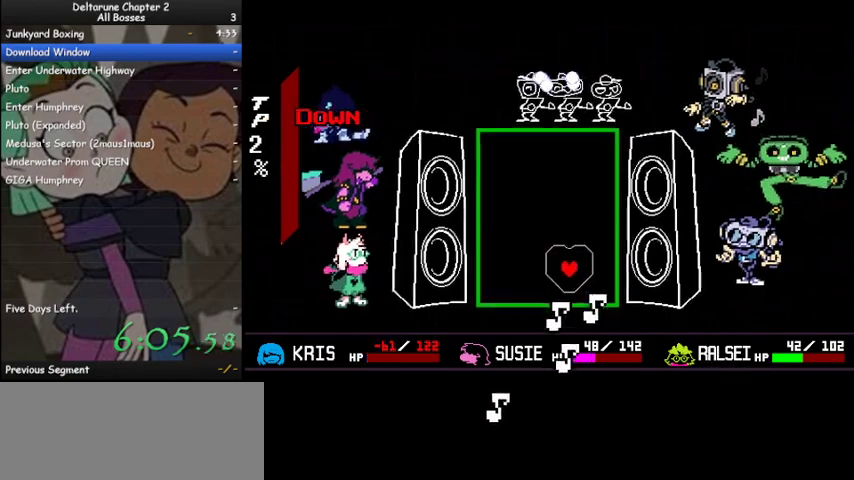
{"keys": ["ctrl", "left", "shift"], "events": [[100, "up", "down"], [133, "left", "down"], [233, "up", "up"], [333, "ctrl", "down"], [433, "shift", "down"]]}
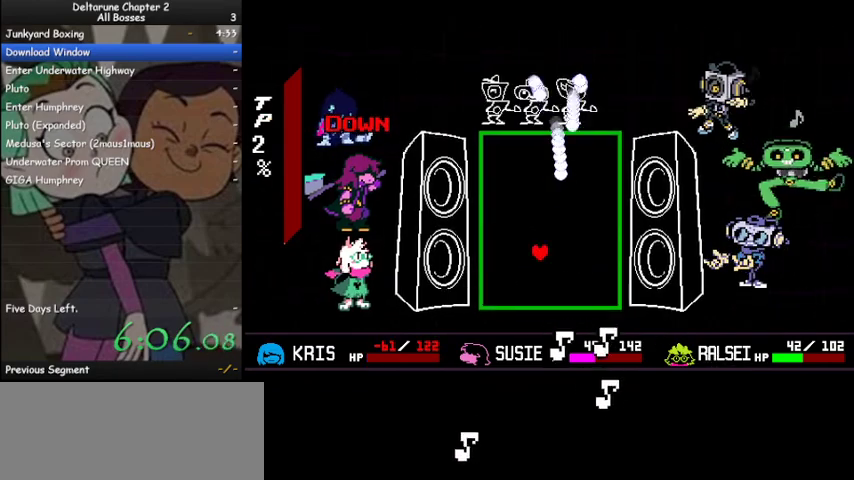
{"keys": ["ctrl", "shift"], "events": [[33, "left", "up"], [267, "left", "down"], [367, "left", "up"], [367, "up", "down"], [433, "up", "up"]]}
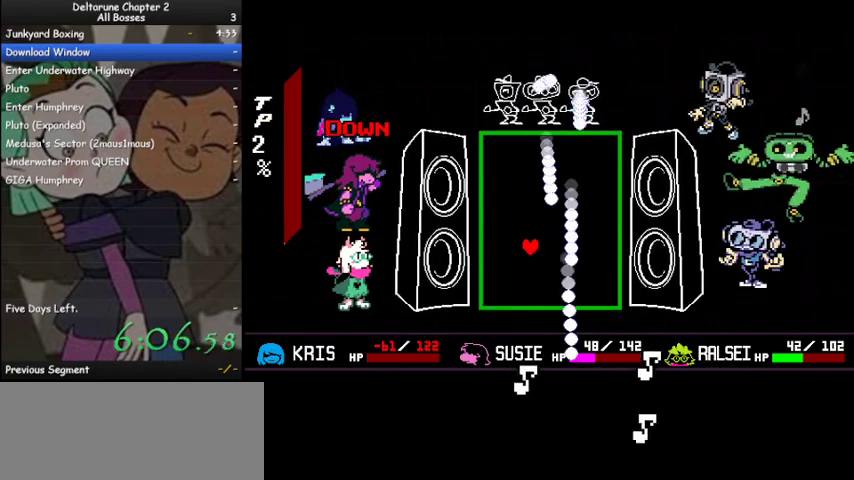
{"keys": ["ctrl", "shift"], "events": [[367, "left", "down"], [467, "left", "up"]]}
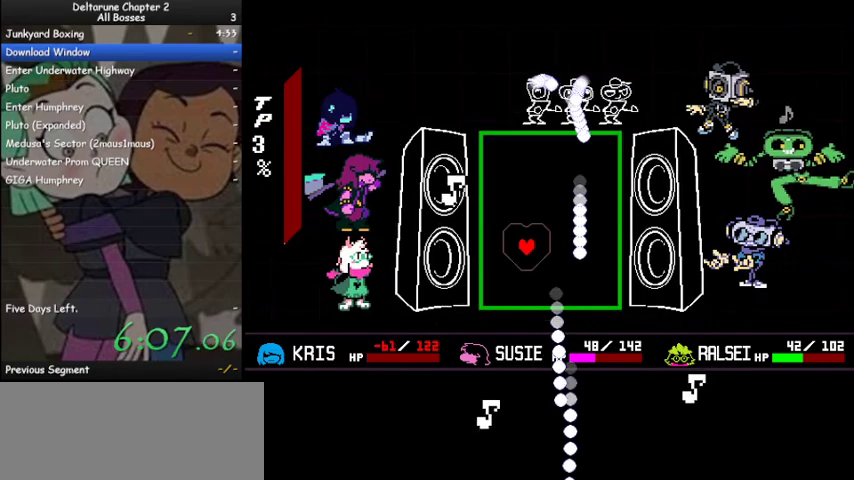
{"keys": ["ctrl", "right", "shift"], "events": [[300, "left", "down"], [433, "left", "up"], [433, "right", "down"]]}
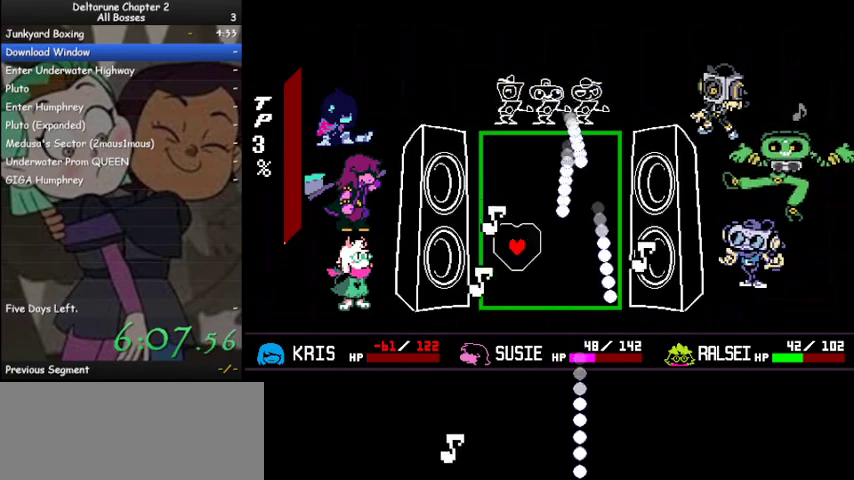
{"keys": ["ctrl", "shift"], "events": [[67, "down", "down"], [167, "left", "down"], [167, "right", "up"], [433, "down", "up"], [467, "left", "up"]]}
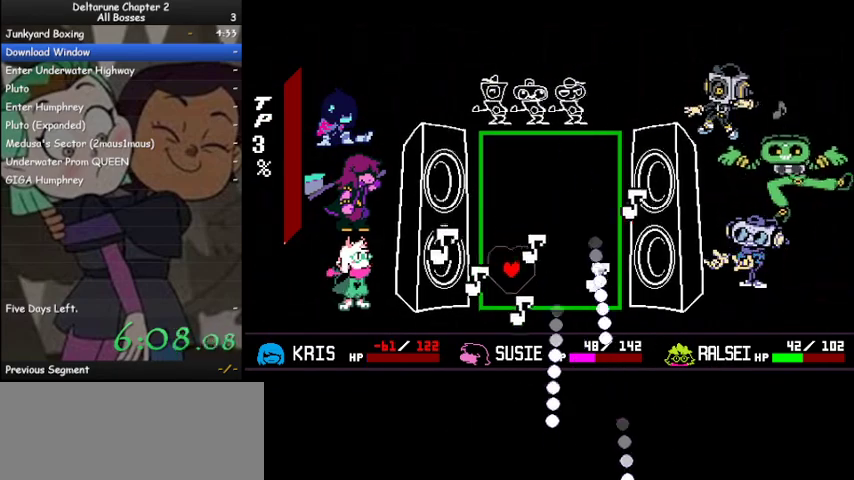
{"keys": ["ctrl", "shift", "up"], "events": [[33, "right", "down"], [67, "up", "down"], [233, "right", "up"], [233, "up", "up"], [500, "up", "down"]]}
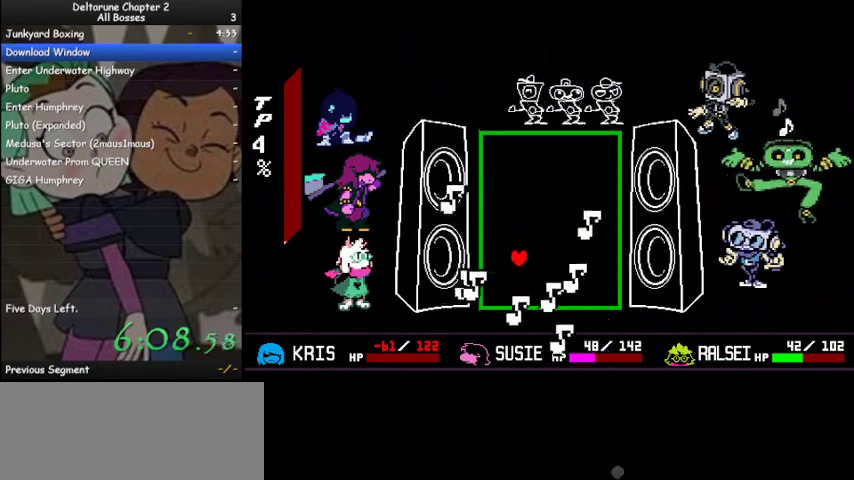
{"keys": ["ctrl", "shift"], "events": [[67, "right", "down"], [133, "right", "up"], [333, "right", "down"], [467, "right", "up"], [467, "up", "up"]]}